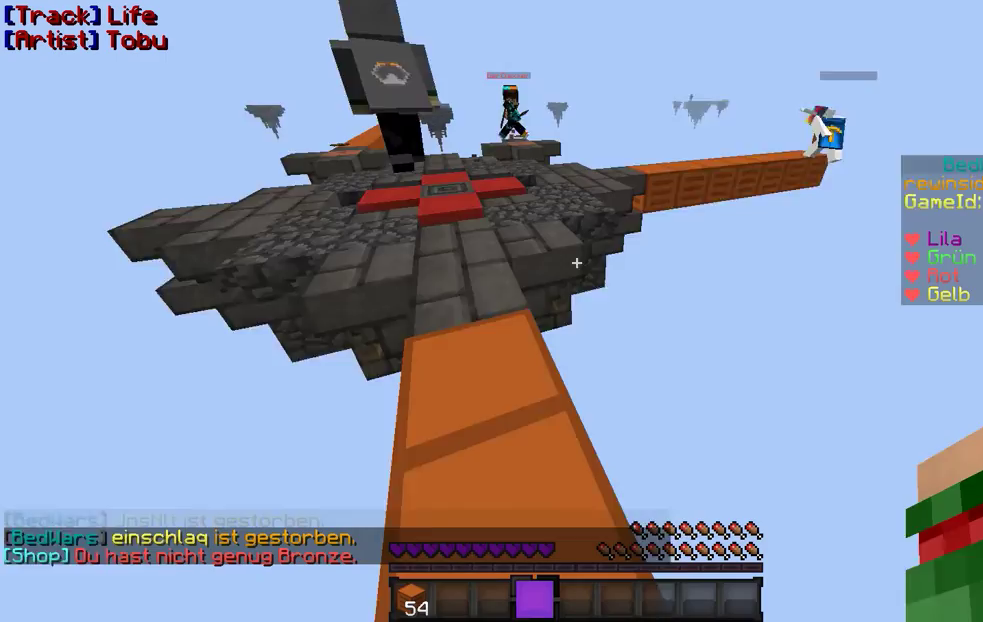
Gameplay with keyboard and mouse; each line is a JSON object with the keys and mouse buttons held at the frame after it. "events" lists presses ("down") and releases ("up") of "a", "d", "s", "w", "mouse_left" and "mouse_right" between this image and that frame as [ms after this image, input, new state], when the widget could be followed in between. "mouse_left", "mouse_right" = the "left", "right" buttons of the "mouse" list. No other keys are recorded. Fast repeated clicks can show as one long hold. Mouse movement is not recorded.
{"keys": ["w"], "mouse": [], "events": [[400, "w", "down"]]}
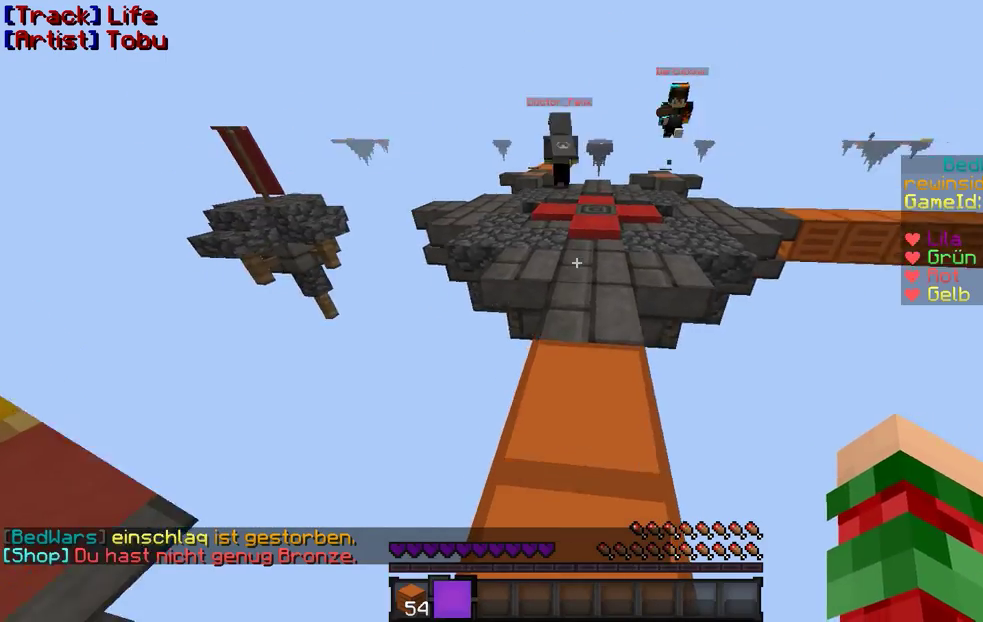
{"keys": ["a", "w"], "mouse": [], "events": [[433, "a", "down"]]}
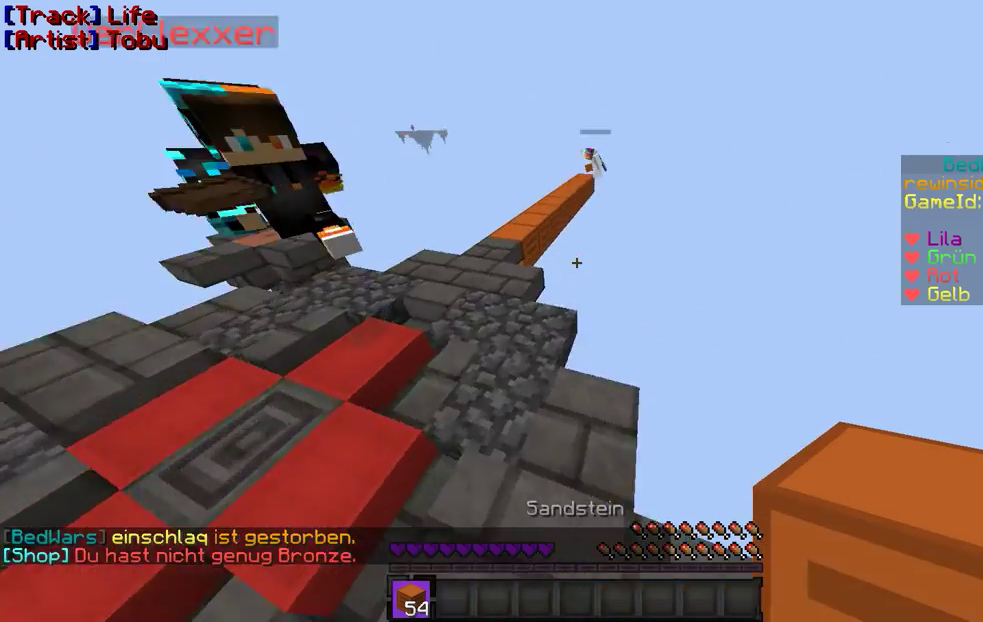
{"keys": ["a", "w"], "mouse": [], "events": []}
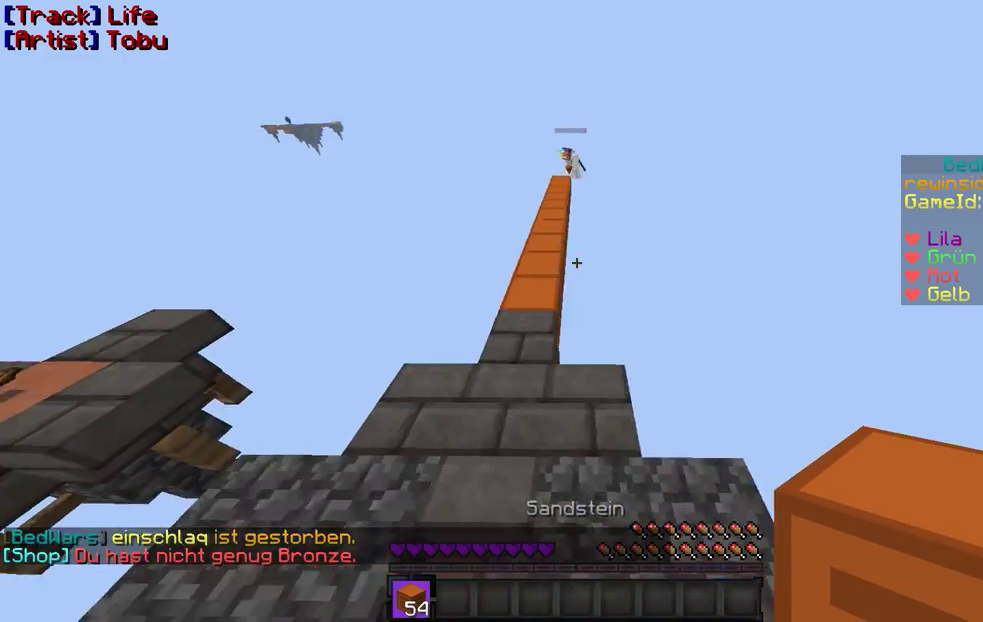
{"keys": ["d", "w"], "mouse": [], "events": [[133, "a", "up"], [433, "d", "down"]]}
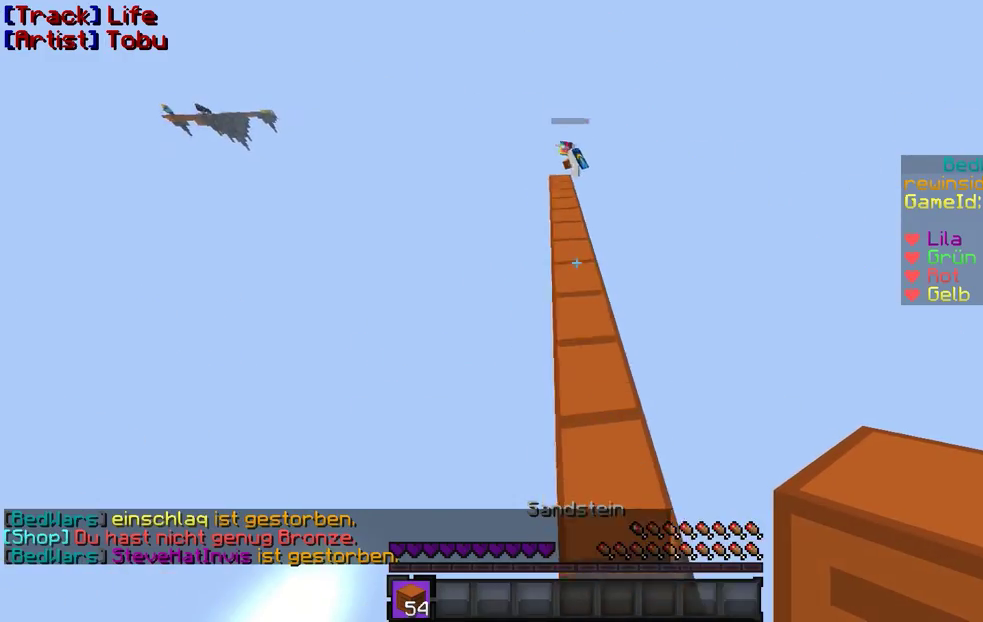
{"keys": ["w"], "mouse": ["left"], "events": [[67, "d", "up"], [367, "mouse_left", "down"]]}
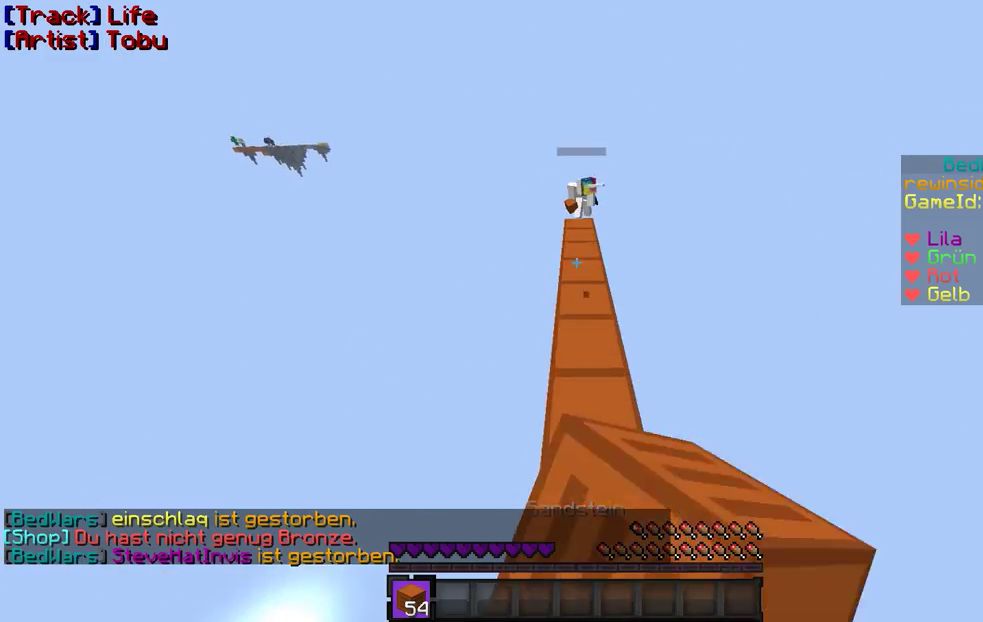
{"keys": ["w"], "mouse": [], "events": [[133, "mouse_left", "up"], [167, "mouse_left", "down"], [300, "mouse_left", "up"]]}
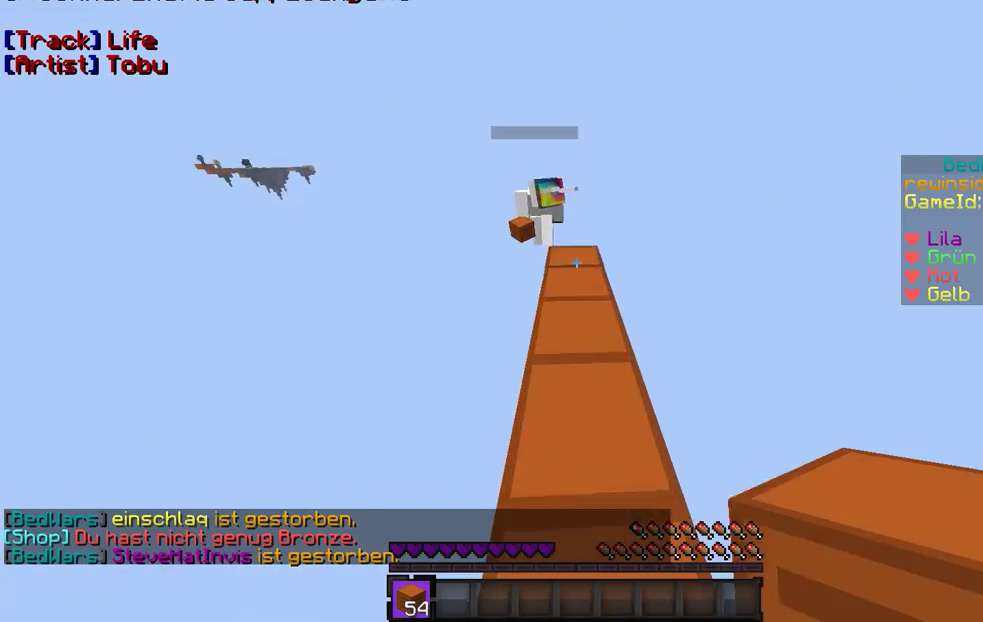
{"keys": ["d", "w"], "mouse": [], "events": [[467, "d", "down"]]}
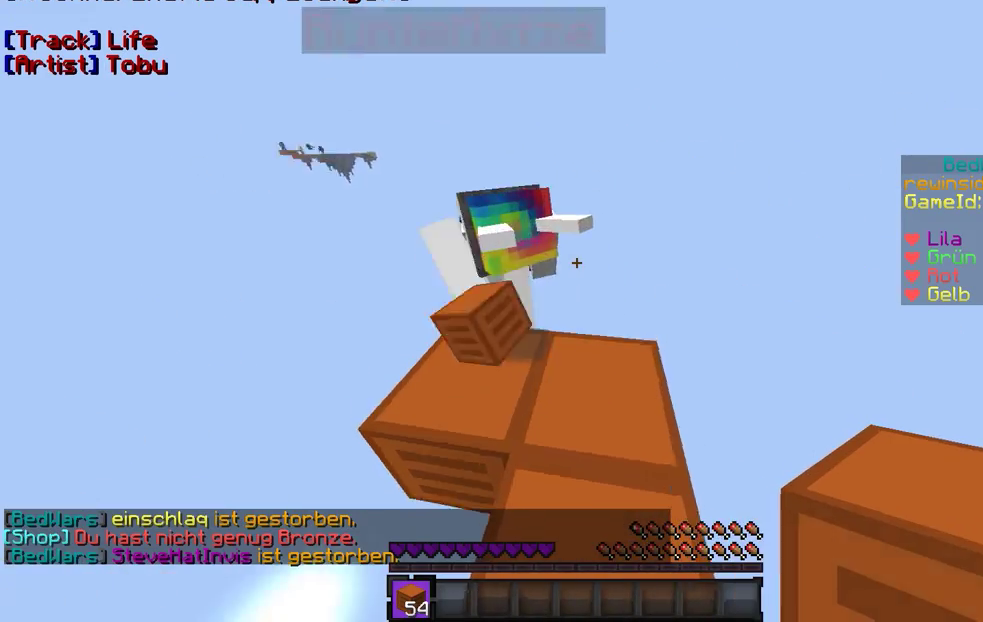
{"keys": ["d"], "mouse": ["left"], "events": [[233, "w", "up"], [267, "mouse_left", "down"], [433, "mouse_left", "up"], [467, "mouse_left", "down"]]}
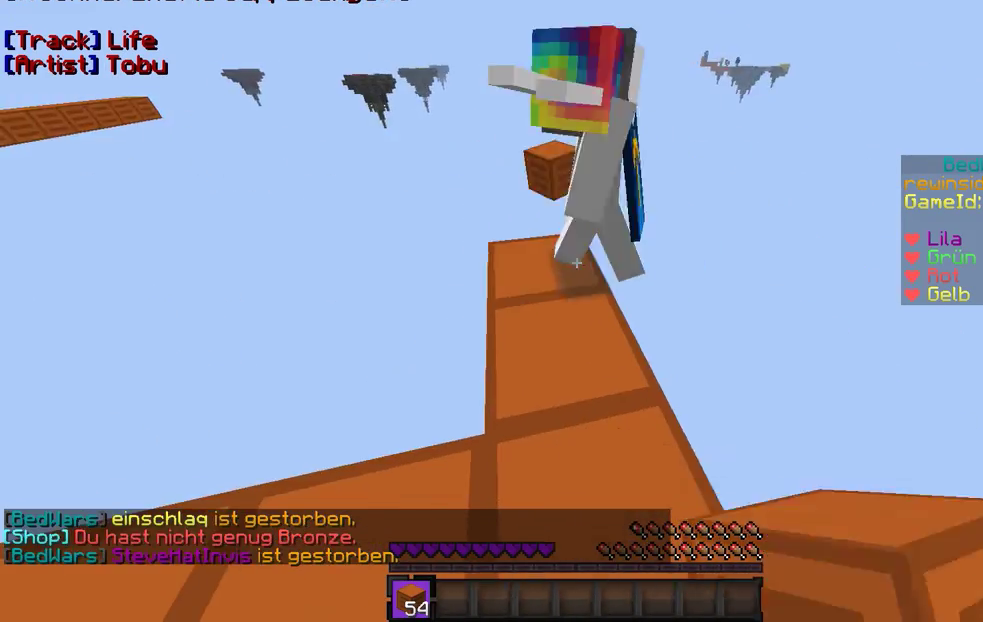
{"keys": ["w"], "mouse": [], "events": [[33, "d", "up"], [67, "mouse_left", "up"], [200, "mouse_left", "down"], [233, "mouse_left", "up"], [433, "w", "down"]]}
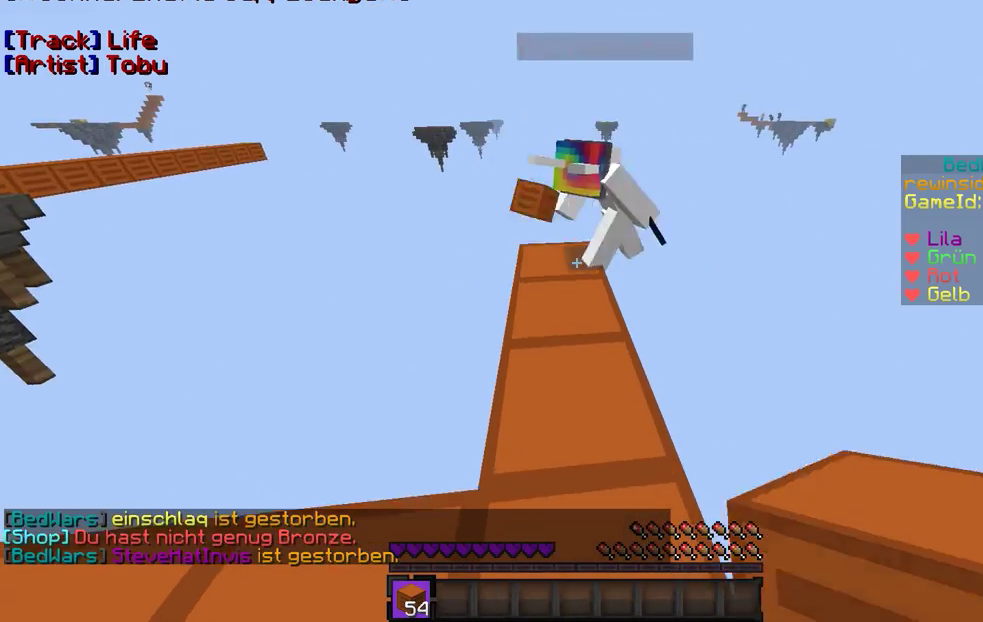
{"keys": ["w"], "mouse": [], "events": [[233, "mouse_left", "down"], [333, "mouse_left", "up"], [433, "mouse_left", "down"], [500, "mouse_left", "up"]]}
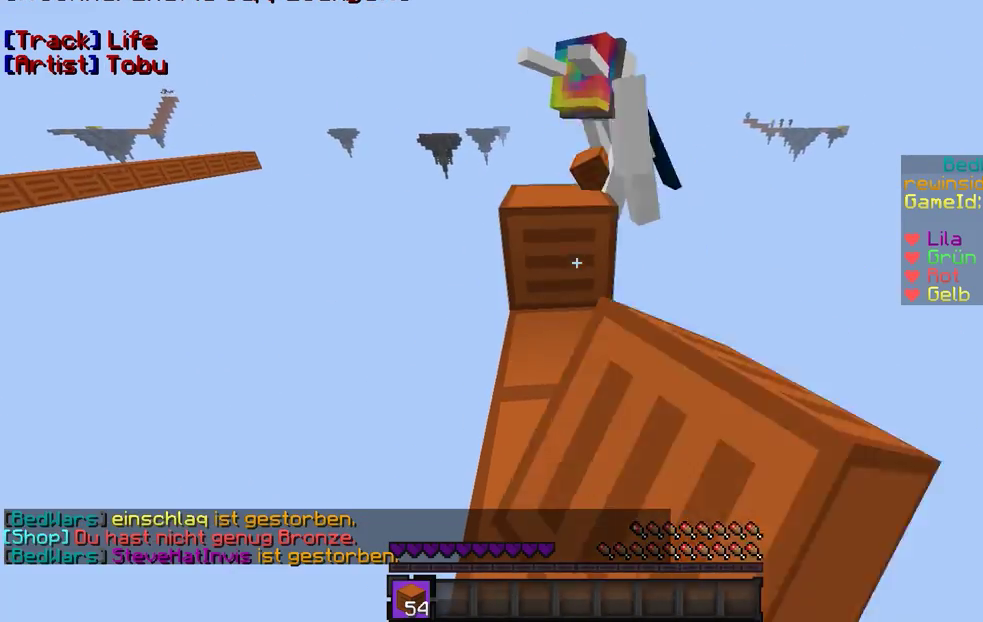
{"keys": ["w"], "mouse": [], "events": [[67, "mouse_left", "down"], [133, "mouse_left", "up"]]}
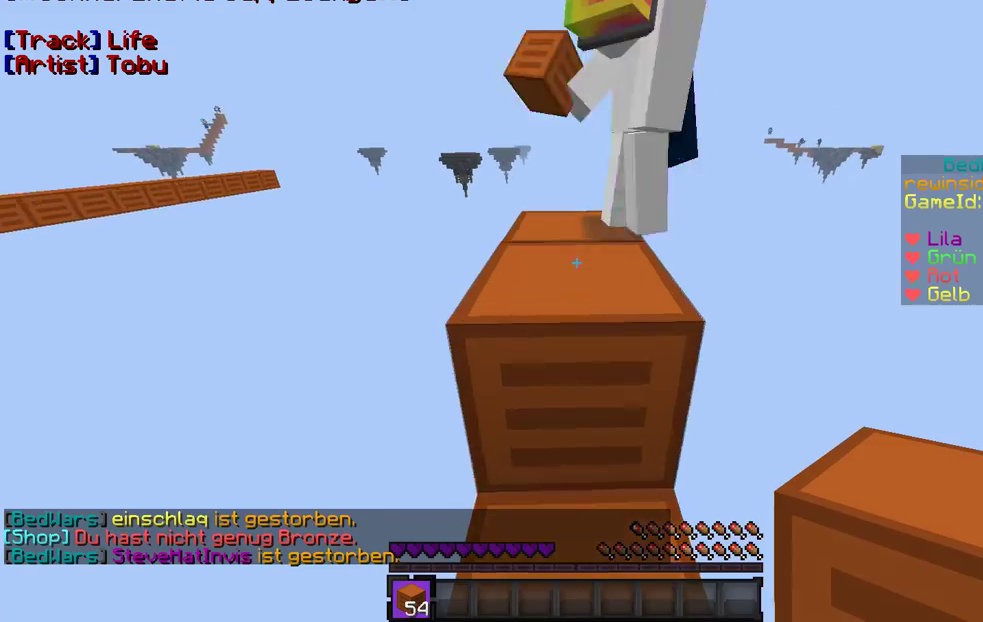
{"keys": ["w"], "mouse": ["left"], "events": [[333, "mouse_left", "down"], [433, "mouse_left", "up"], [467, "mouse_left", "down"]]}
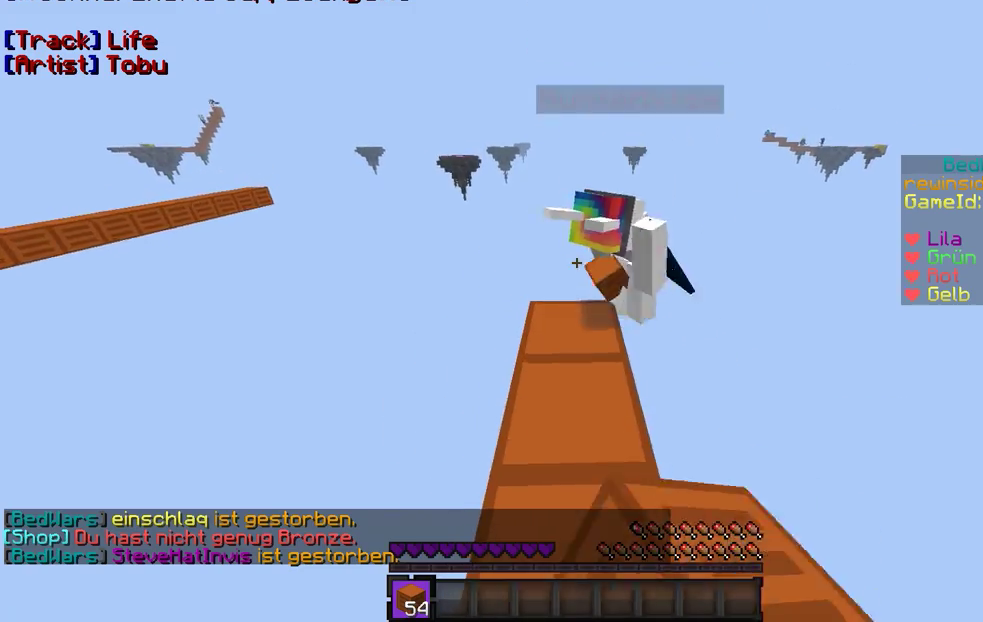
{"keys": ["w"], "mouse": ["left"], "events": [[100, "mouse_left", "up"], [133, "mouse_left", "down"], [233, "mouse_left", "up"], [333, "mouse_left", "down"], [367, "mouse_left", "up"], [433, "mouse_left", "down"]]}
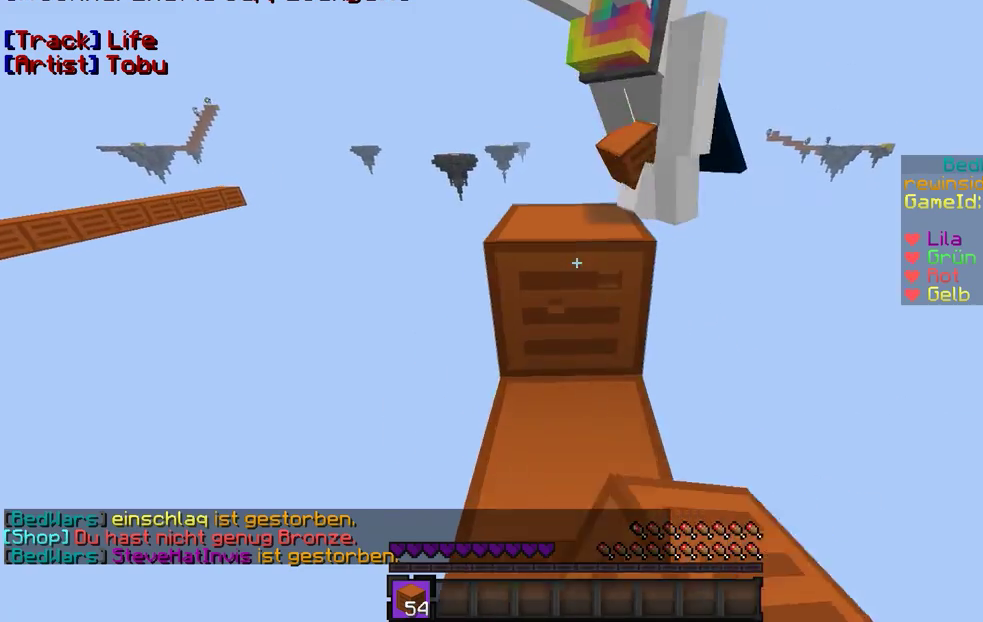
{"keys": ["w"], "mouse": ["left"], "events": [[33, "mouse_left", "up"], [133, "mouse_left", "down"], [233, "mouse_left", "up"], [467, "mouse_left", "down"]]}
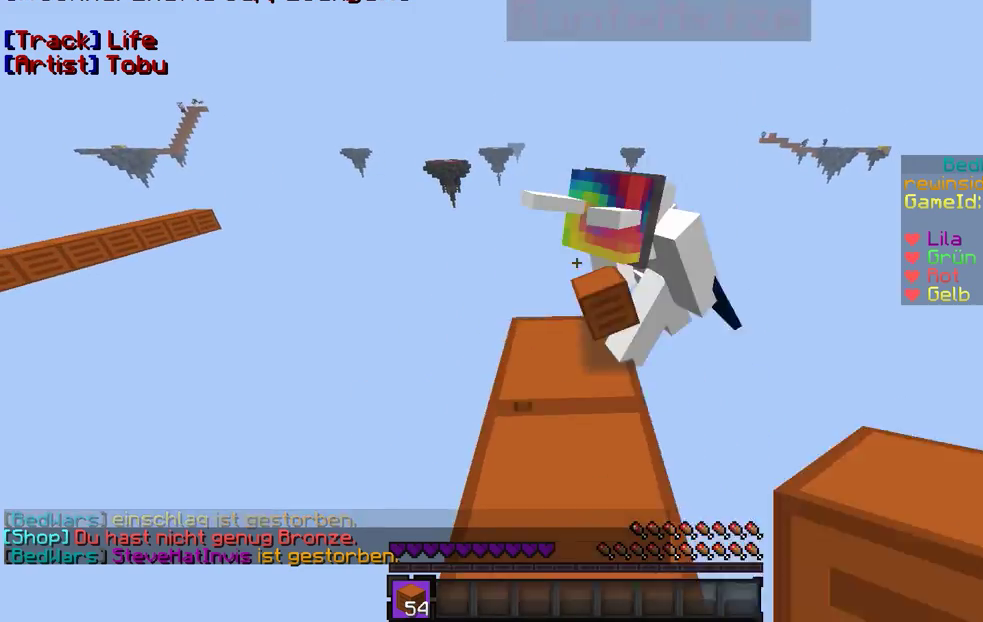
{"keys": ["w"], "mouse": ["left"], "events": [[33, "mouse_left", "up"], [133, "mouse_left", "down"], [167, "mouse_left", "up"], [267, "mouse_left", "down"], [333, "mouse_left", "up"], [433, "mouse_left", "down"]]}
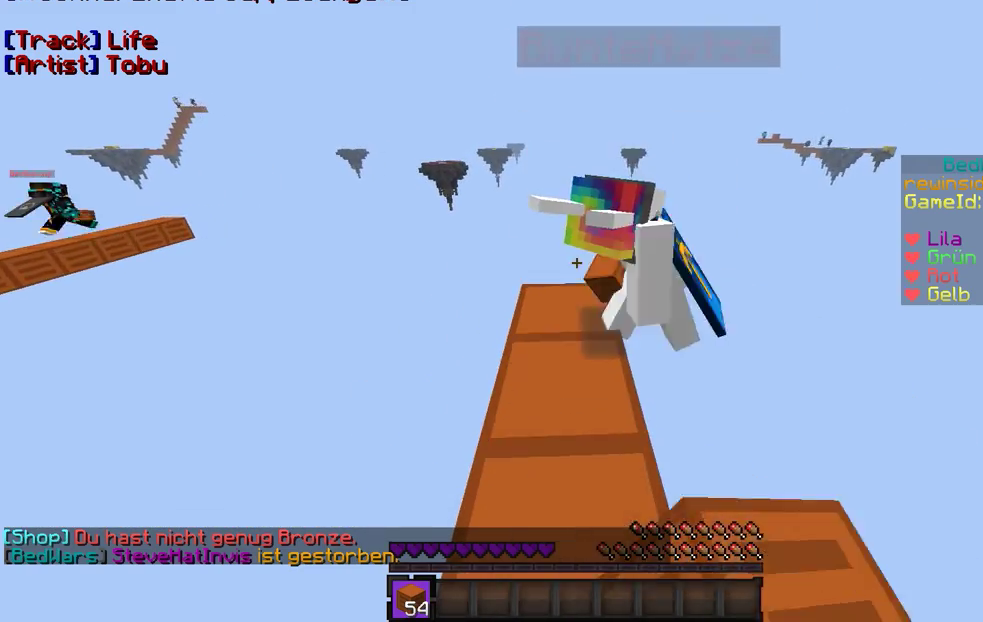
{"keys": ["w"], "mouse": ["left"], "events": [[33, "mouse_left", "up"], [133, "mouse_left", "down"], [167, "mouse_left", "up"], [267, "mouse_left", "down"], [333, "mouse_left", "up"], [433, "mouse_left", "down"]]}
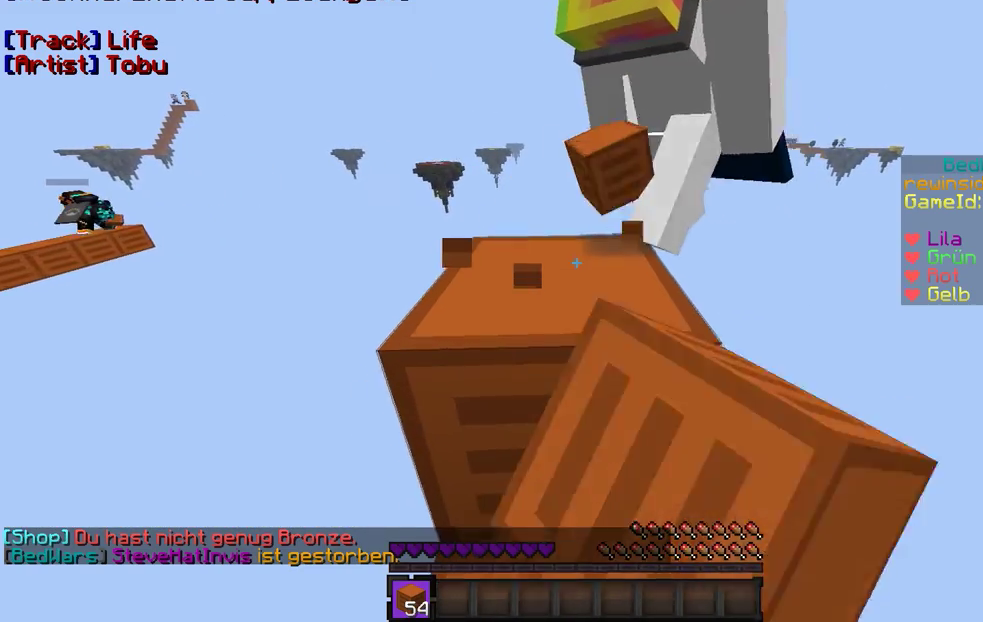
{"keys": ["w"], "mouse": ["left"], "events": [[33, "mouse_left", "up"], [133, "mouse_left", "down"], [233, "mouse_left", "up"], [267, "mouse_left", "down"], [367, "mouse_left", "up"], [467, "mouse_left", "down"]]}
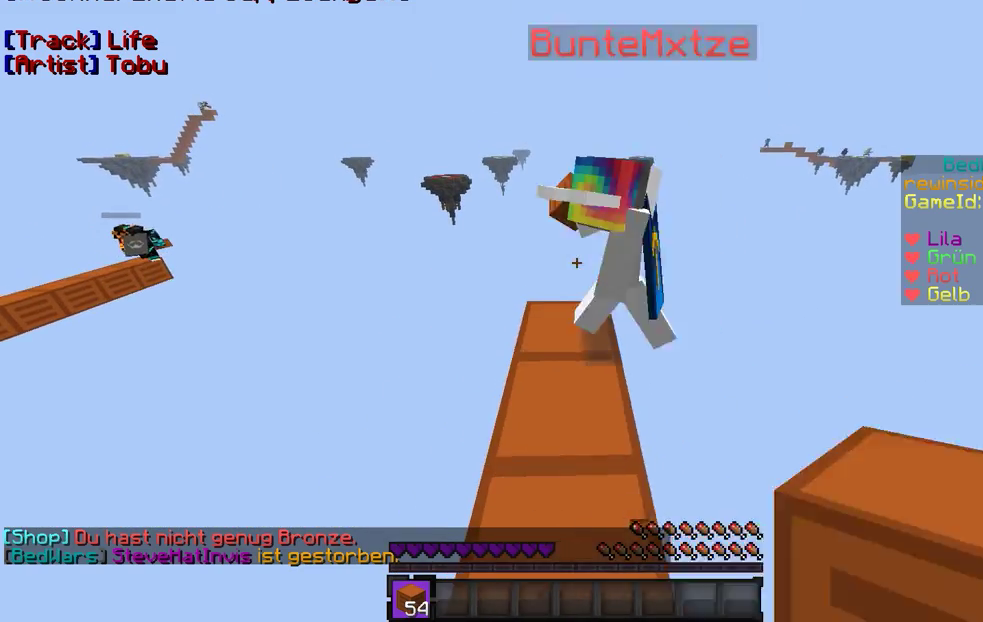
{"keys": ["w"], "mouse": [], "events": [[33, "mouse_left", "up"], [133, "mouse_left", "down"], [167, "mouse_left", "up"], [267, "mouse_left", "down"], [333, "mouse_left", "up"]]}
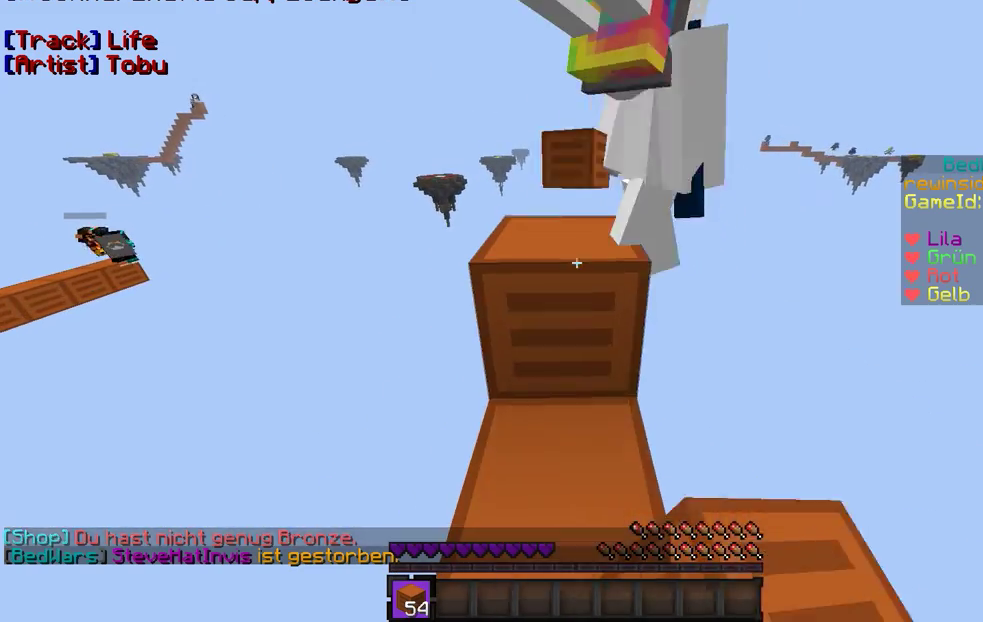
{"keys": [], "mouse": [], "events": [[33, "w", "up"], [133, "mouse_left", "down"], [167, "mouse_left", "up"], [267, "mouse_left", "down"], [333, "w", "down"], [367, "mouse_left", "up"], [433, "w", "up"]]}
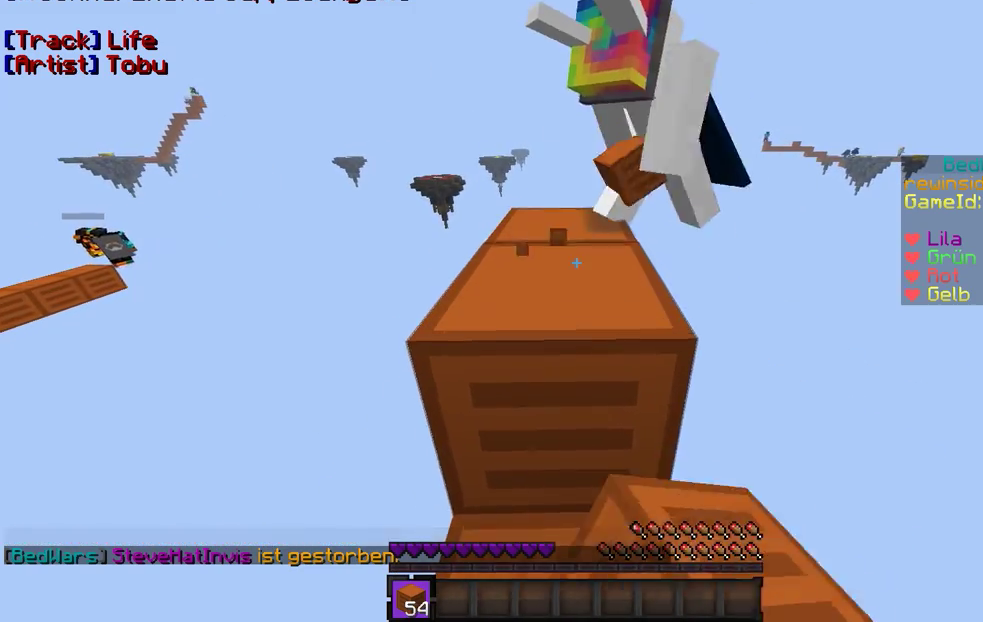
{"keys": ["w"], "mouse": ["left"], "events": [[133, "mouse_left", "down"], [133, "w", "down"], [167, "mouse_left", "up"], [333, "mouse_left", "down"], [367, "mouse_left", "up"], [467, "mouse_left", "down"]]}
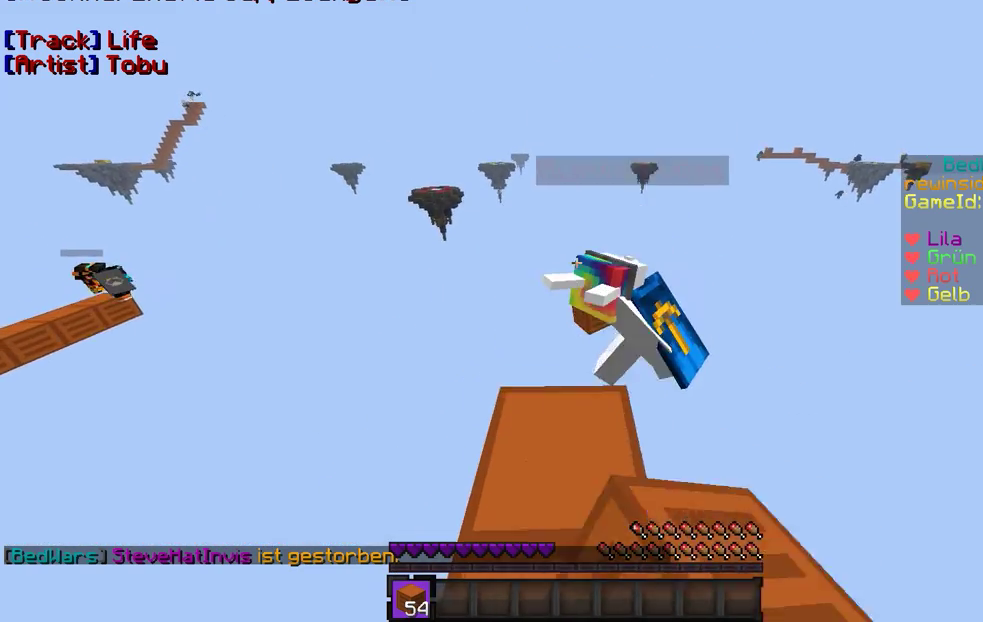
{"keys": [], "mouse": [], "events": [[33, "mouse_left", "up"], [67, "w", "up"]]}
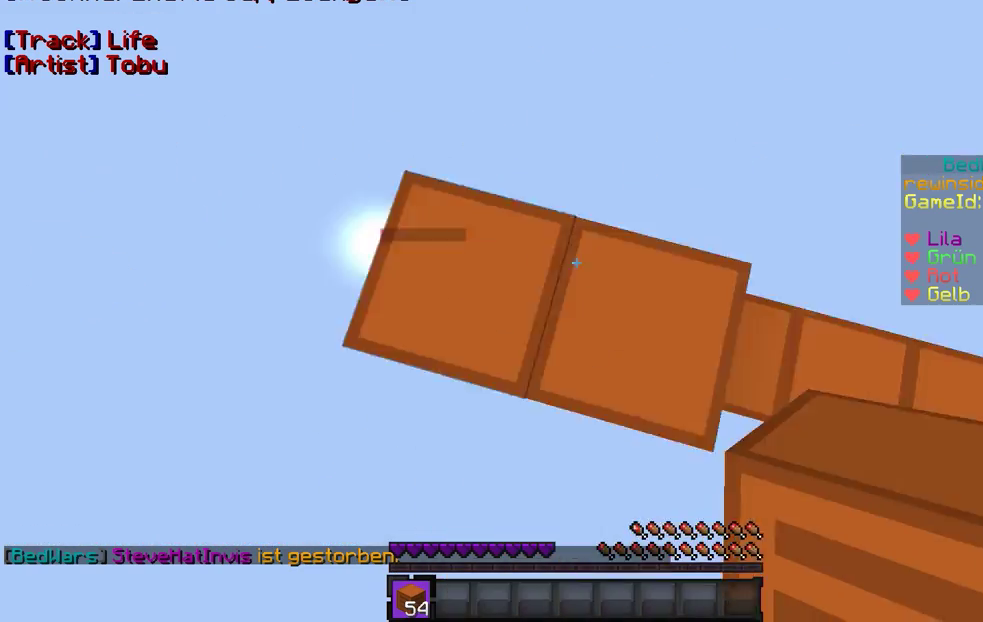
{"keys": ["a", "s"], "mouse": [], "events": [[33, "a", "down"], [33, "s", "down"]]}
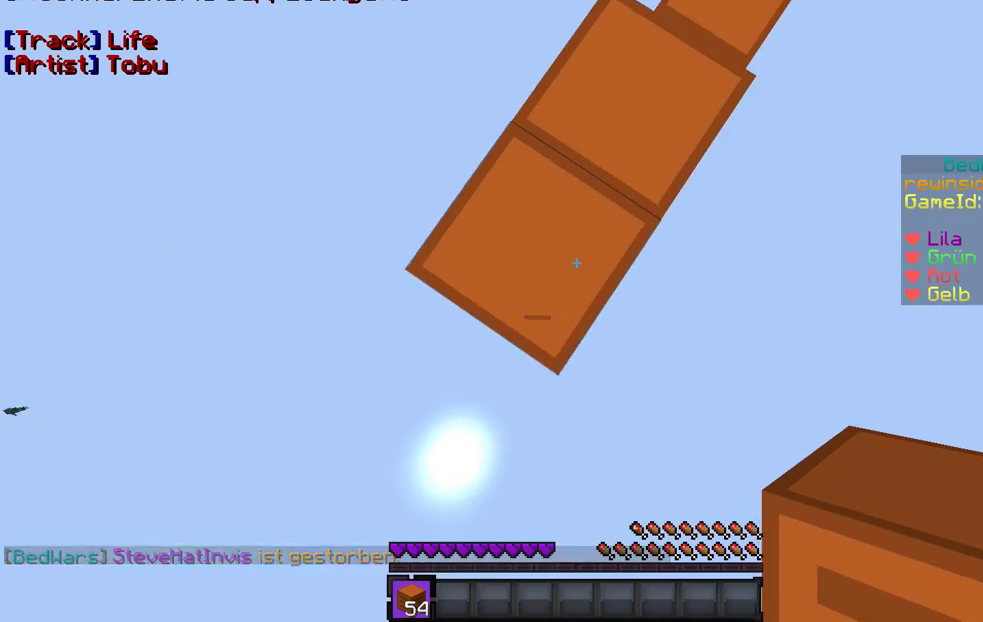
{"keys": ["a", "d", "s"], "mouse": [], "events": [[433, "d", "down"]]}